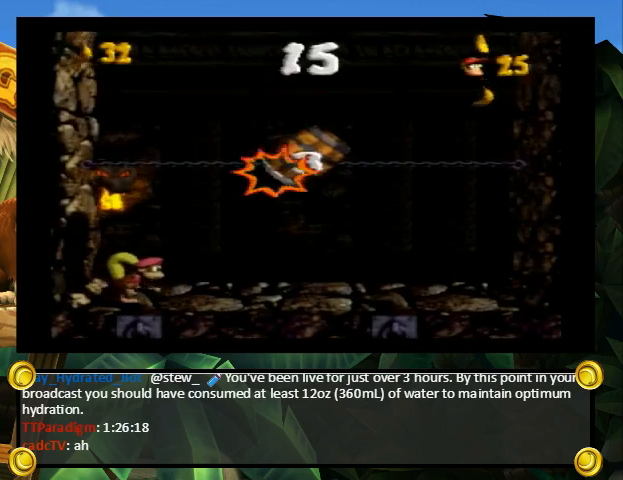
Gameplay with a controller (Nintendo layout); each line is a JSON object with the inputs held at the frame after it. "events" lists button and stick changes between this image and that frame as [ms after this image, input, new state], when the widget could be followed in between. Not read: L3 R3.
{"buttons": ["B", "Y"], "events": [[200, "DPAD_RIGHT", "up"], [467, "B", "down"]]}
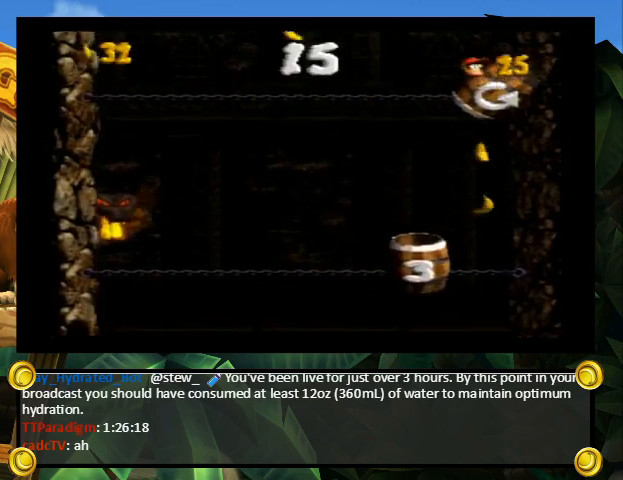
{"buttons": ["Y", "DPAD_RIGHT"], "events": [[67, "B", "up"], [167, "DPAD_RIGHT", "down"]]}
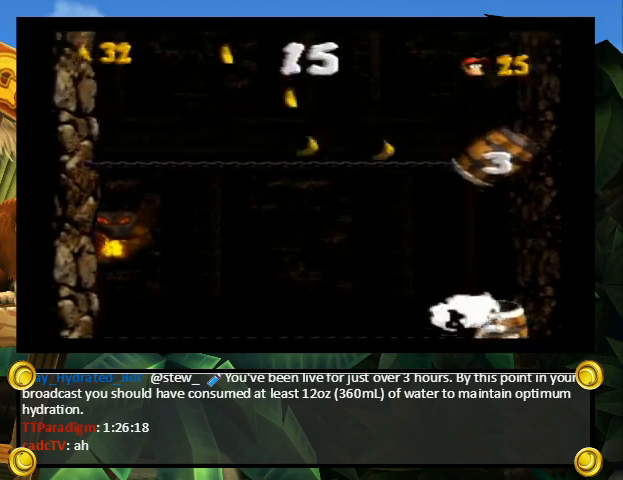
{"buttons": ["Y", "DPAD_LEFT"], "events": [[167, "B", "down"], [167, "DPAD_RIGHT", "up"], [267, "B", "up"], [333, "DPAD_LEFT", "down"]]}
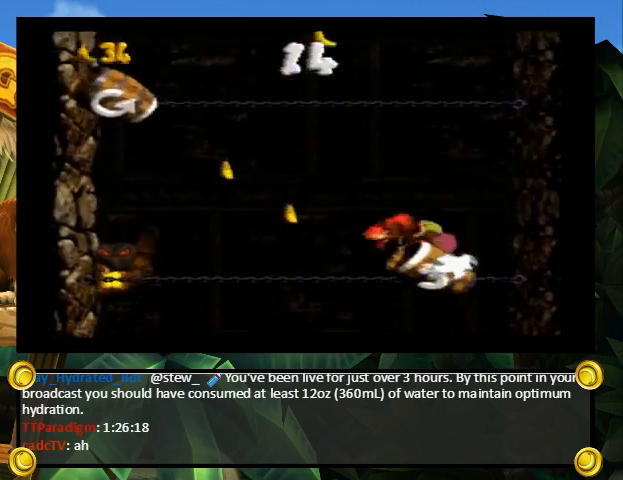
{"buttons": ["Y", "DPAD_LEFT"], "events": []}
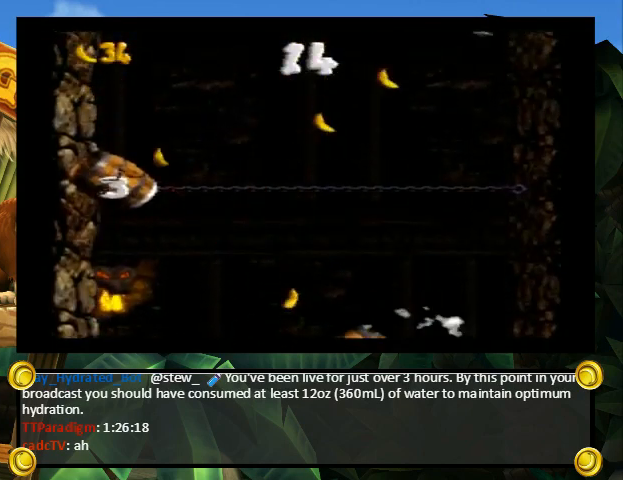
{"buttons": ["Y", "DPAD_RIGHT"], "events": [[133, "B", "down"], [133, "DPAD_LEFT", "up"], [233, "B", "up"], [233, "DPAD_RIGHT", "down"]]}
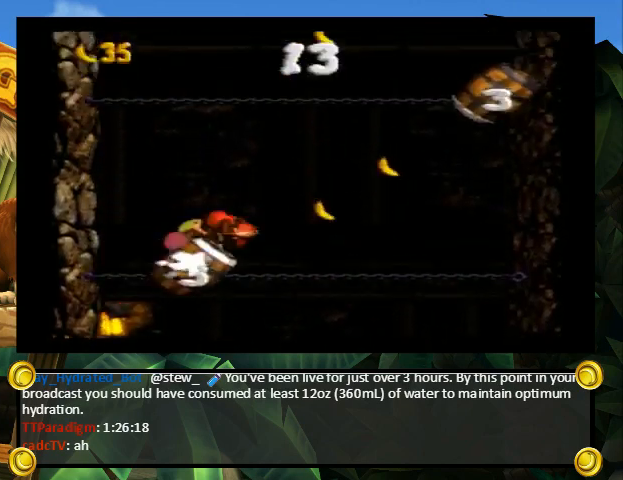
{"buttons": ["Y", "DPAD_RIGHT"], "events": [[233, "DPAD_RIGHT", "up"], [267, "DPAD_RIGHT", "down"]]}
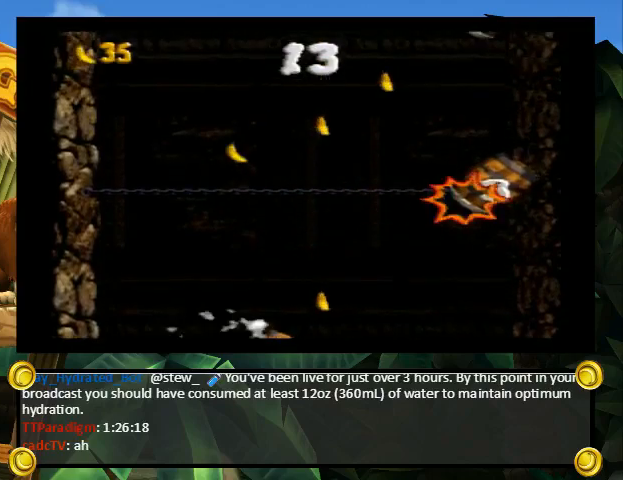
{"buttons": ["Y"], "events": [[433, "DPAD_RIGHT", "up"]]}
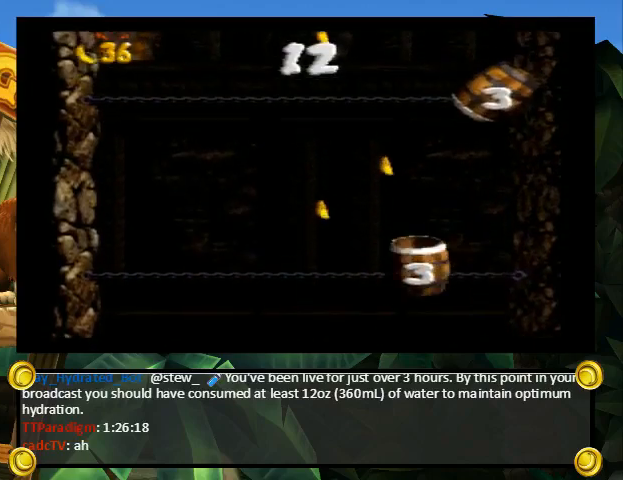
{"buttons": ["Y"], "events": [[233, "B", "down"], [467, "B", "up"]]}
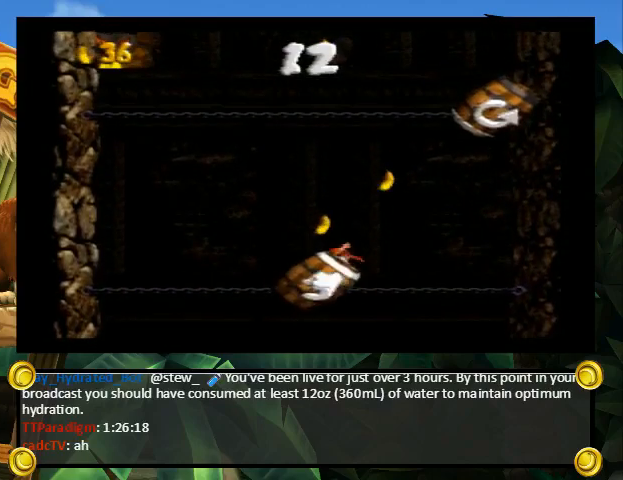
{"buttons": ["Y", "DPAD_RIGHT"], "events": [[100, "DPAD_RIGHT", "down"]]}
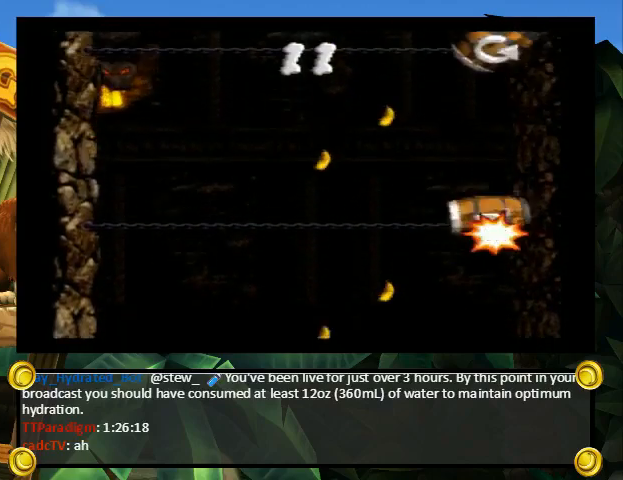
{"buttons": ["Y"], "events": [[300, "DPAD_RIGHT", "up"]]}
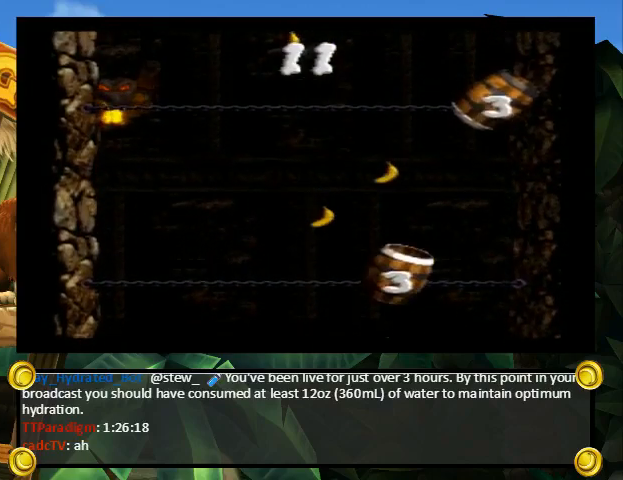
{"buttons": ["Y", "DPAD_RIGHT"], "events": [[67, "B", "down"], [267, "B", "up"], [500, "DPAD_RIGHT", "down"]]}
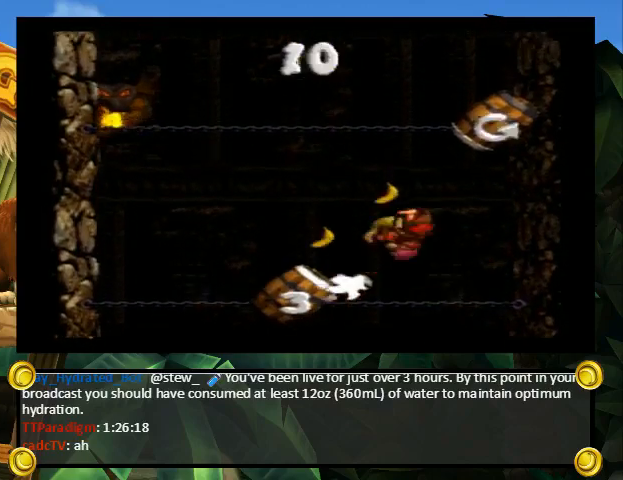
{"buttons": ["Y"], "events": [[367, "DPAD_RIGHT", "up"], [400, "B", "down"], [500, "B", "up"]]}
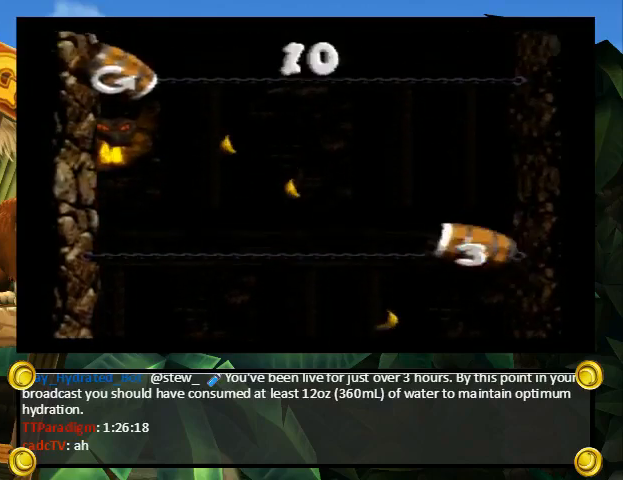
{"buttons": ["Y", "DPAD_LEFT"], "events": [[33, "DPAD_LEFT", "down"]]}
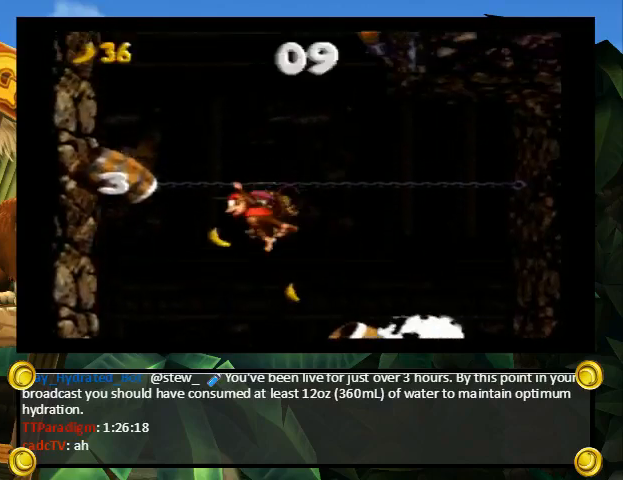
{"buttons": ["B", "Y"], "events": [[467, "DPAD_LEFT", "up"], [500, "B", "down"]]}
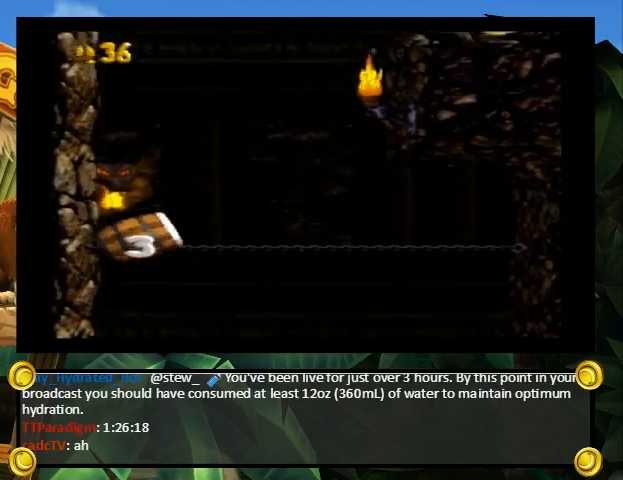
{"buttons": ["Y", "DPAD_RIGHT"], "events": [[67, "DPAD_RIGHT", "down"], [100, "B", "up"]]}
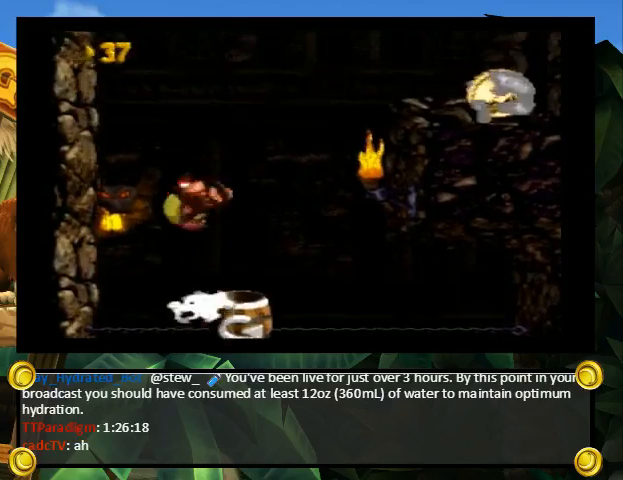
{"buttons": ["Y", "DPAD_RIGHT"], "events": []}
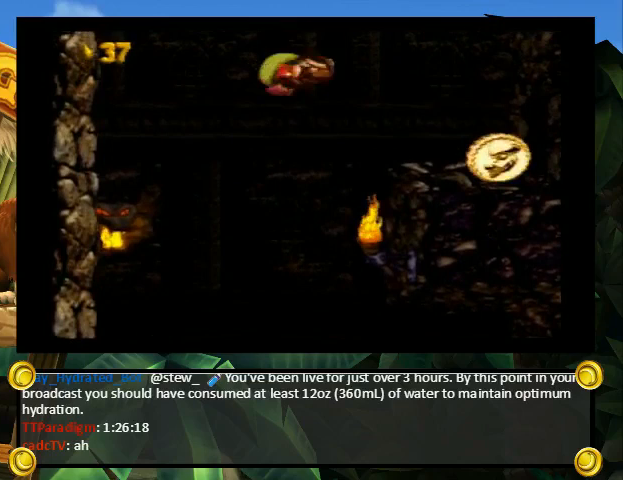
{"buttons": ["A"], "events": [[233, "Y", "up"], [467, "A", "down"], [467, "DPAD_RIGHT", "up"]]}
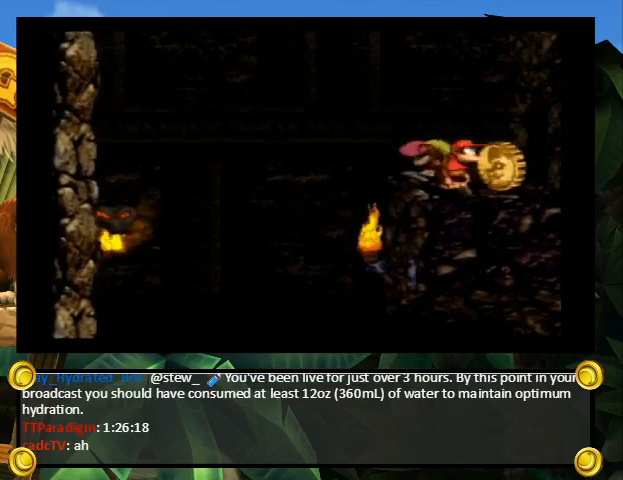
{"buttons": [], "events": [[100, "A", "up"]]}
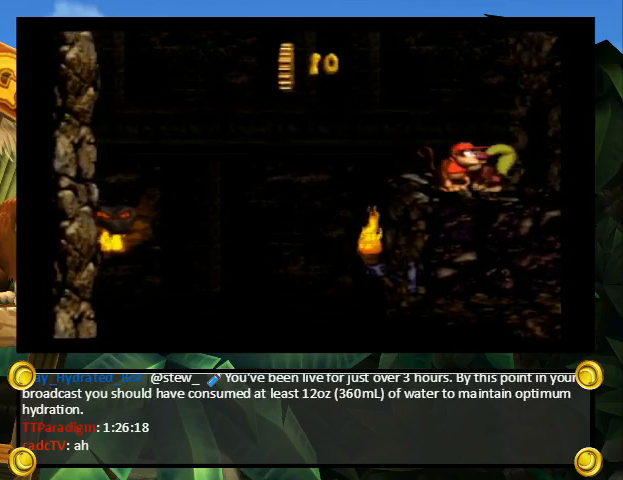
{"buttons": [], "events": []}
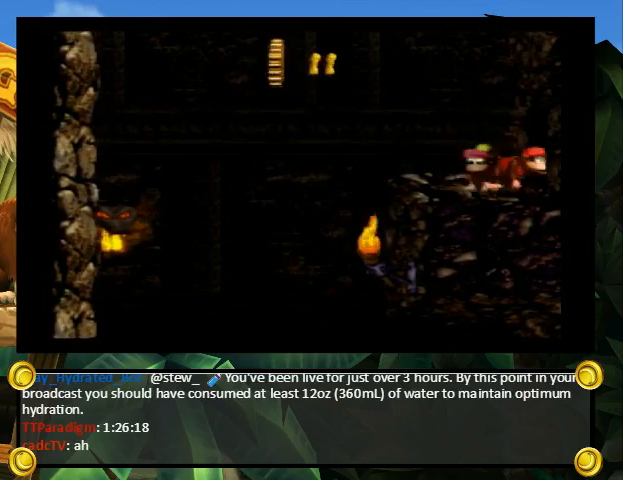
{"buttons": [], "events": []}
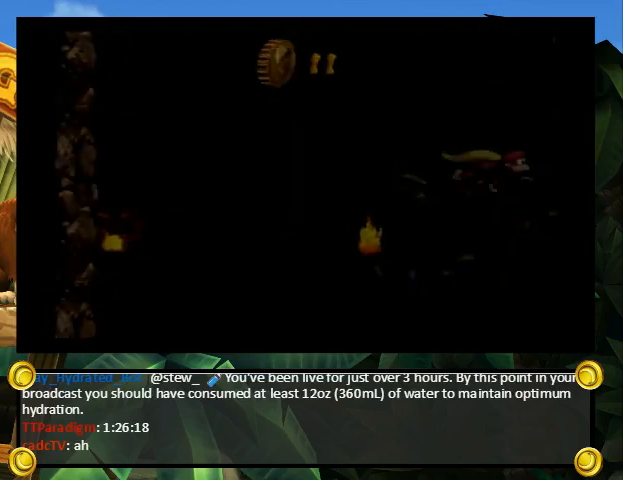
{"buttons": [], "events": []}
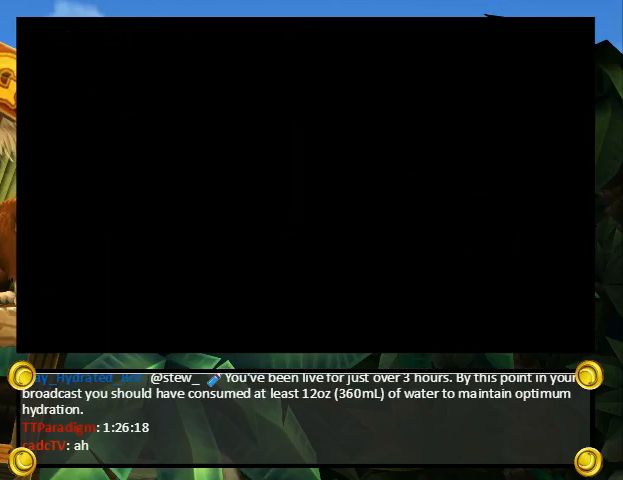
{"buttons": [], "events": []}
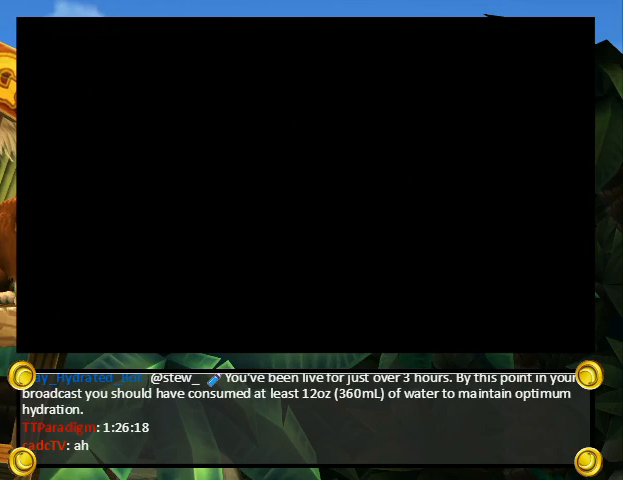
{"buttons": [], "events": []}
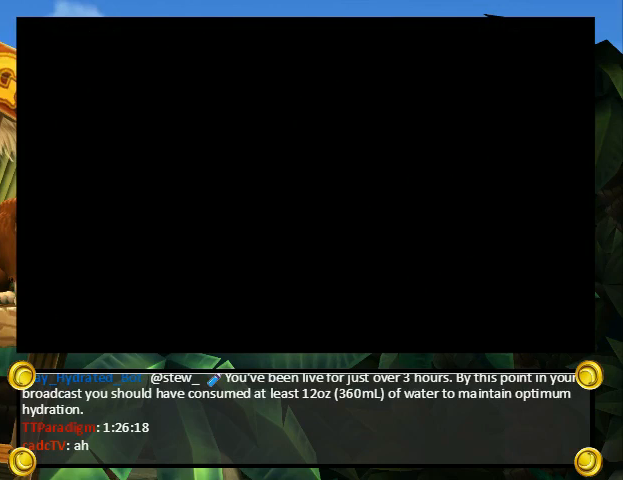
{"buttons": [], "events": []}
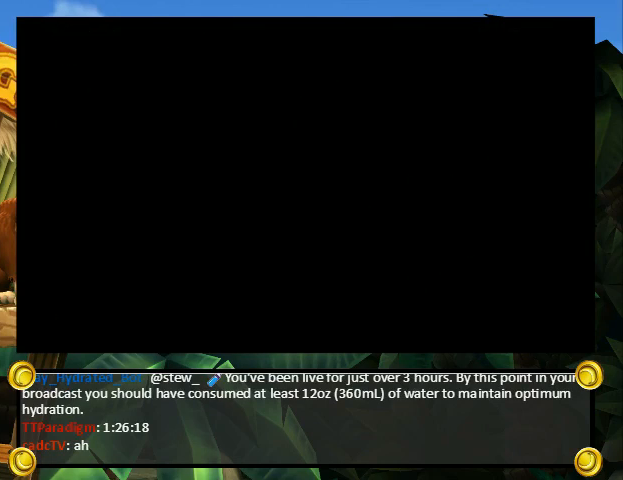
{"buttons": [], "events": []}
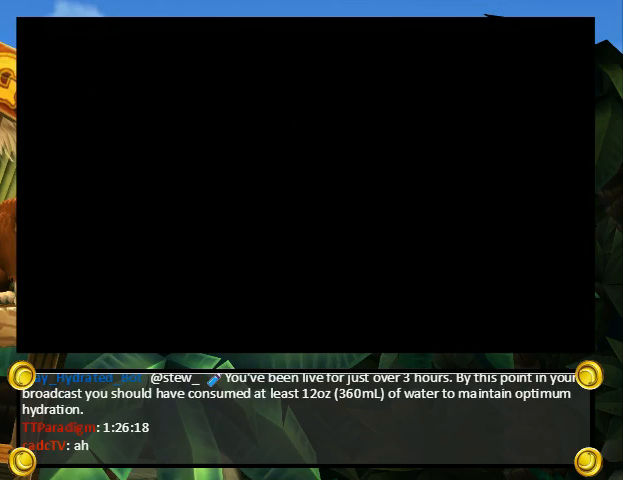
{"buttons": ["DPAD_DOWN"], "events": [[300, "DPAD_DOWN", "down"]]}
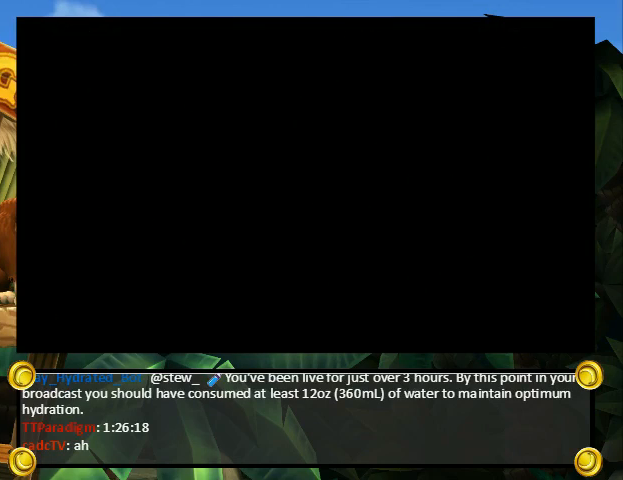
{"buttons": ["DPAD_LEFT"], "events": [[467, "DPAD_DOWN", "up"], [467, "DPAD_LEFT", "down"]]}
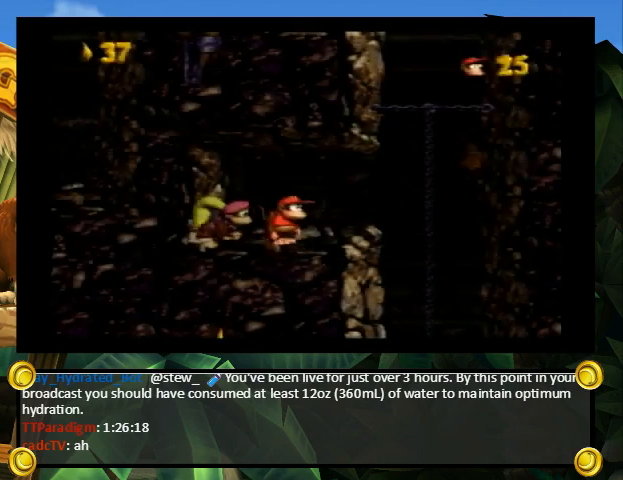
{"buttons": ["DPAD_LEFT"], "events": [[33, "SELECT", "down"], [133, "SELECT", "up"]]}
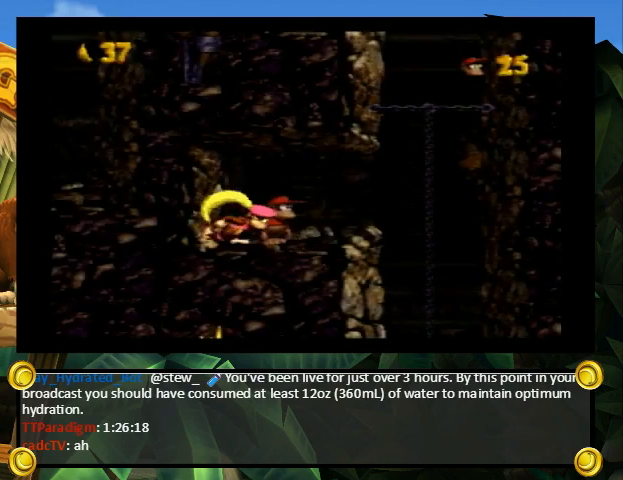
{"buttons": ["DPAD_LEFT"], "events": []}
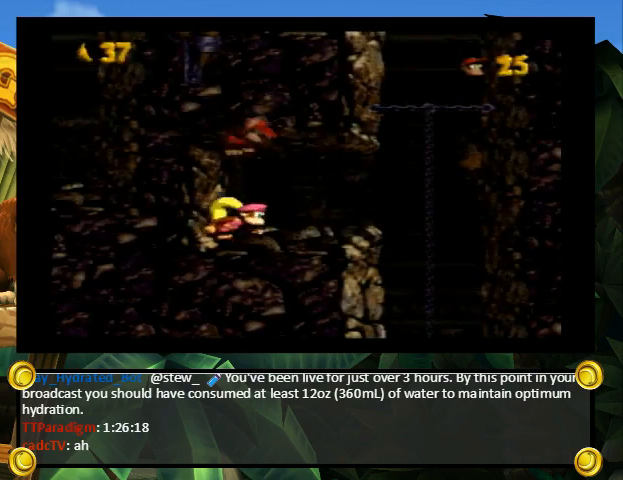
{"buttons": ["DPAD_UP", "DPAD_LEFT"], "events": [[167, "A", "down"], [267, "A", "up"], [467, "DPAD_UP", "down"]]}